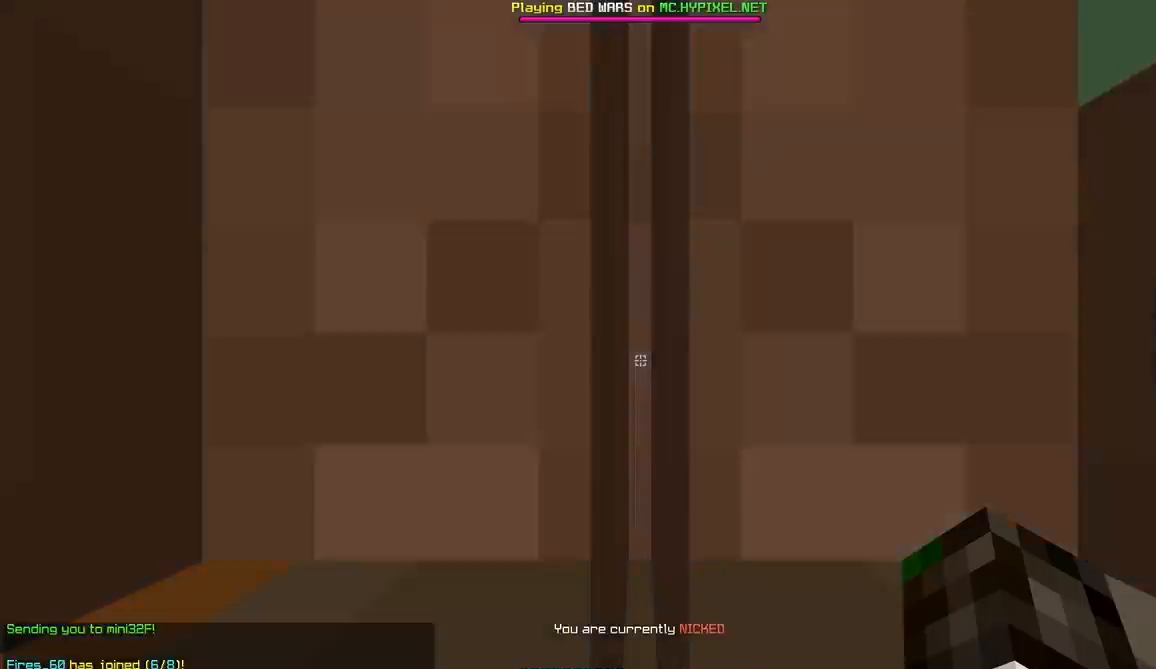
Gameplay with keyboard and mouse; each line is a JSON object with the keys and mouse buttons held at the frame after it. "events" lists presses ("down") and releases ("up") of "a", "d", "s", "w", "mouse_left" and "mouse_right" between this image and that frame as [ms after this image, input, new state], when the widget could be followed in between. "mouse_left", "mouse_right" = the "left", "right" buttons of the "mouse" list. No other keys are recorded. Fast repeated clicks can show as one long hold. Mouse movement is not recorded.
{"keys": [], "mouse": [], "events": []}
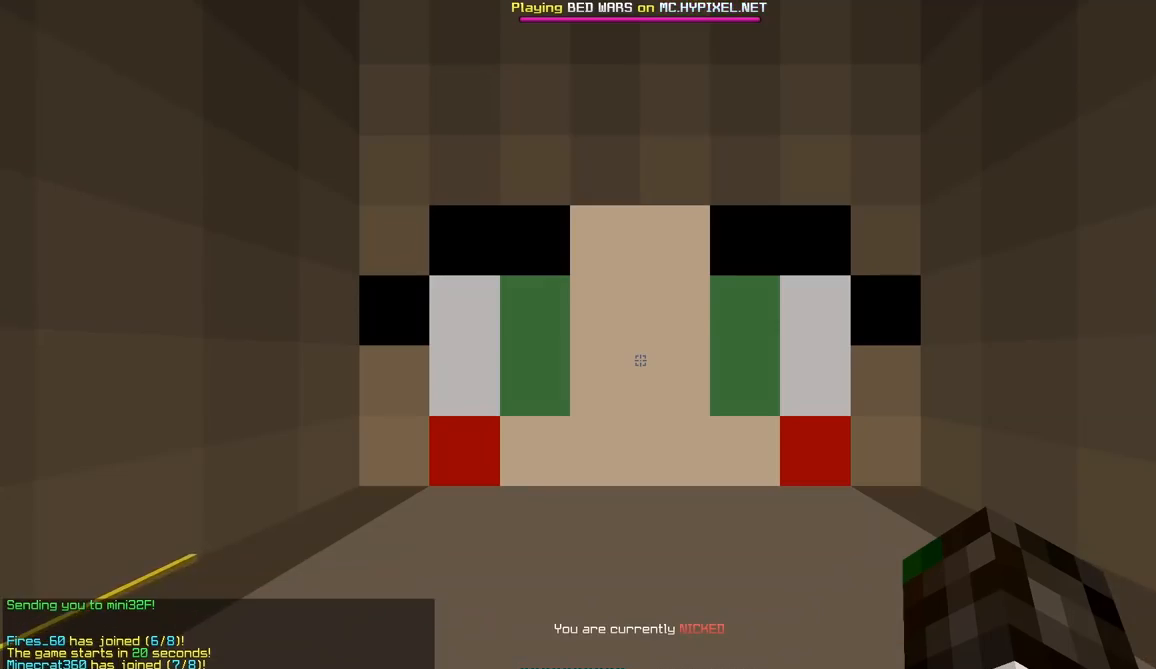
{"keys": ["w"], "mouse": [], "events": [[484, "w", "down"]]}
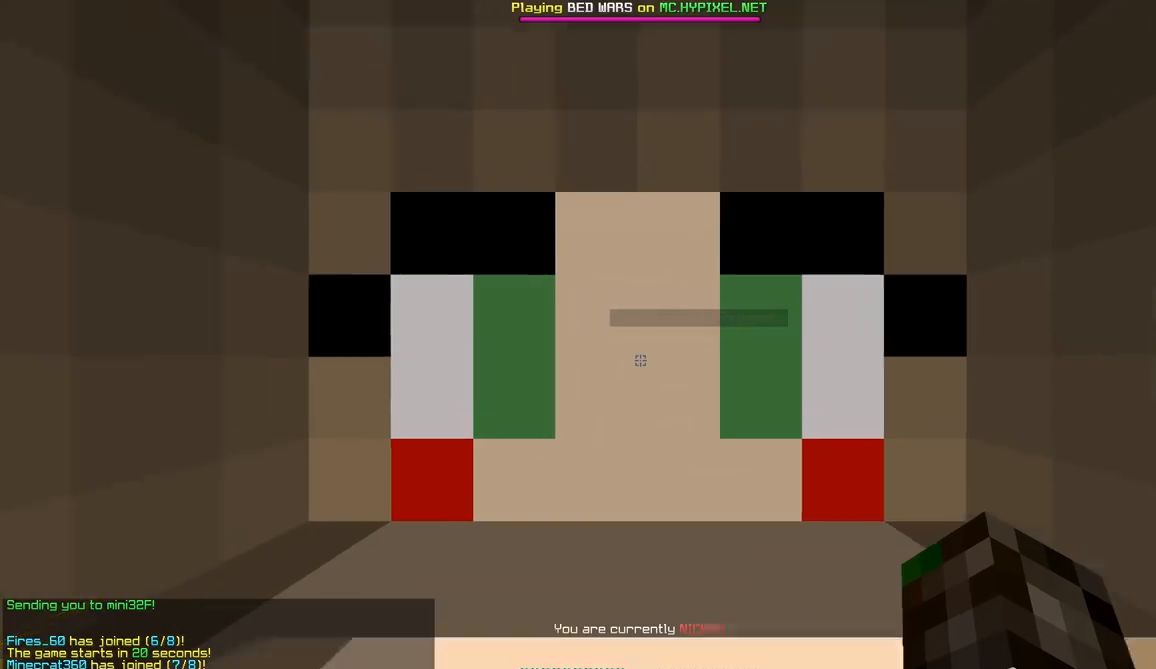
{"keys": ["w"], "mouse": ["left", "right"], "events": [[433, "mouse_left", "down"], [433, "mouse_right", "down"]]}
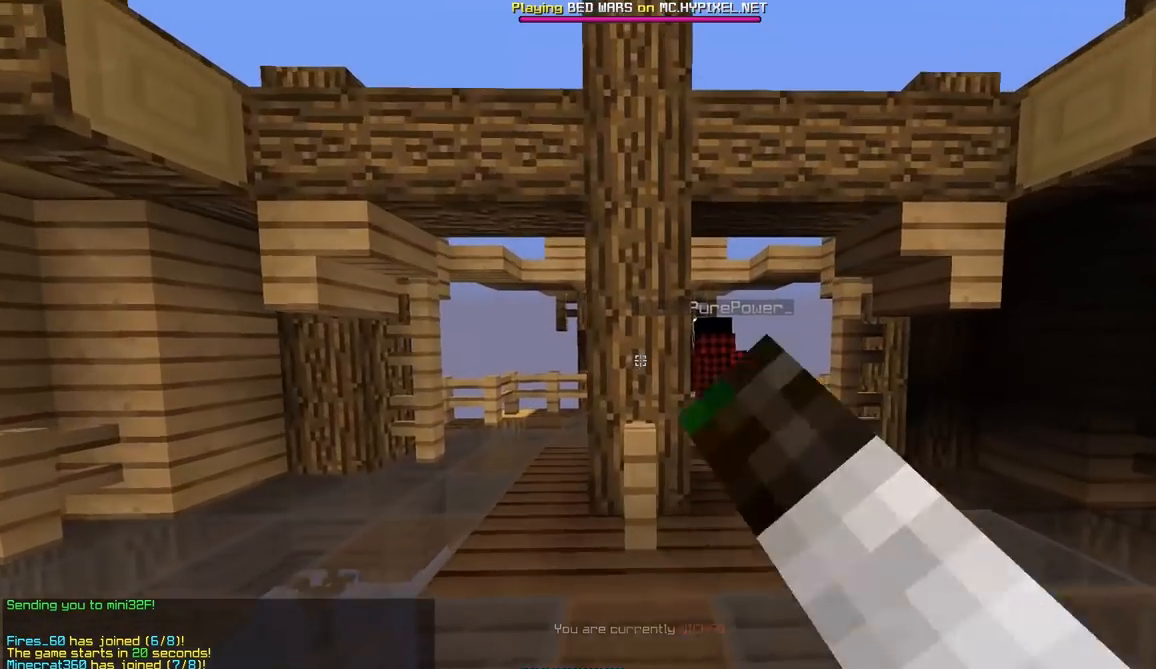
{"keys": [], "mouse": [], "events": [[34, "mouse_left", "up"], [84, "mouse_right", "up"], [284, "w", "up"]]}
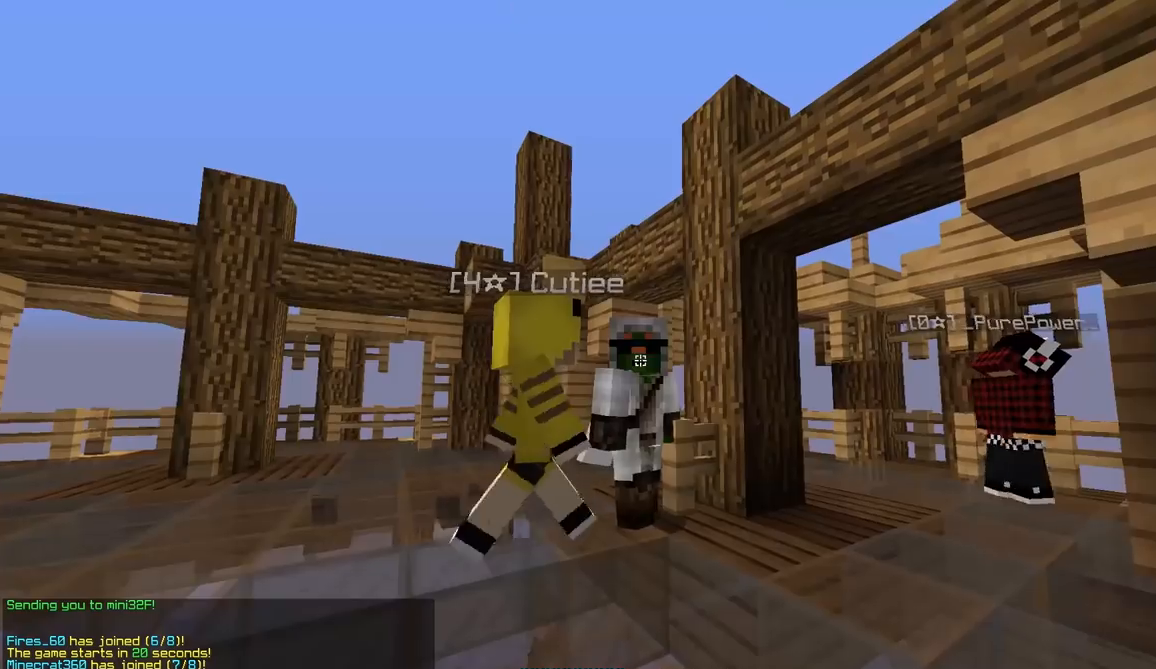
{"keys": [], "mouse": [], "events": []}
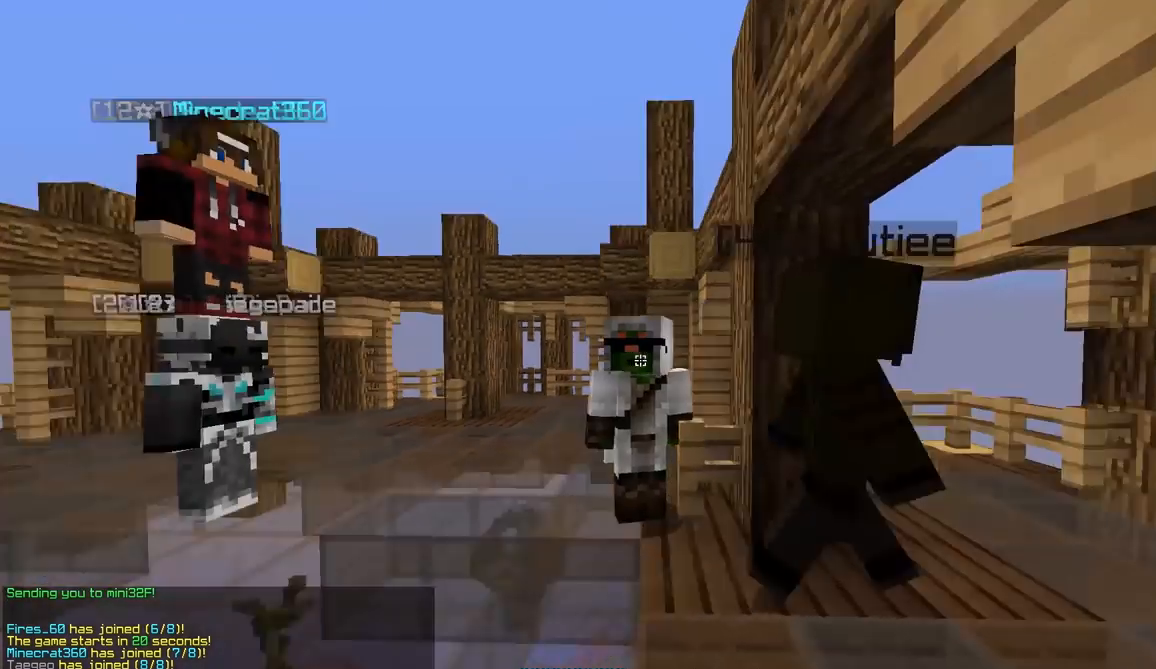
{"keys": [], "mouse": [], "events": []}
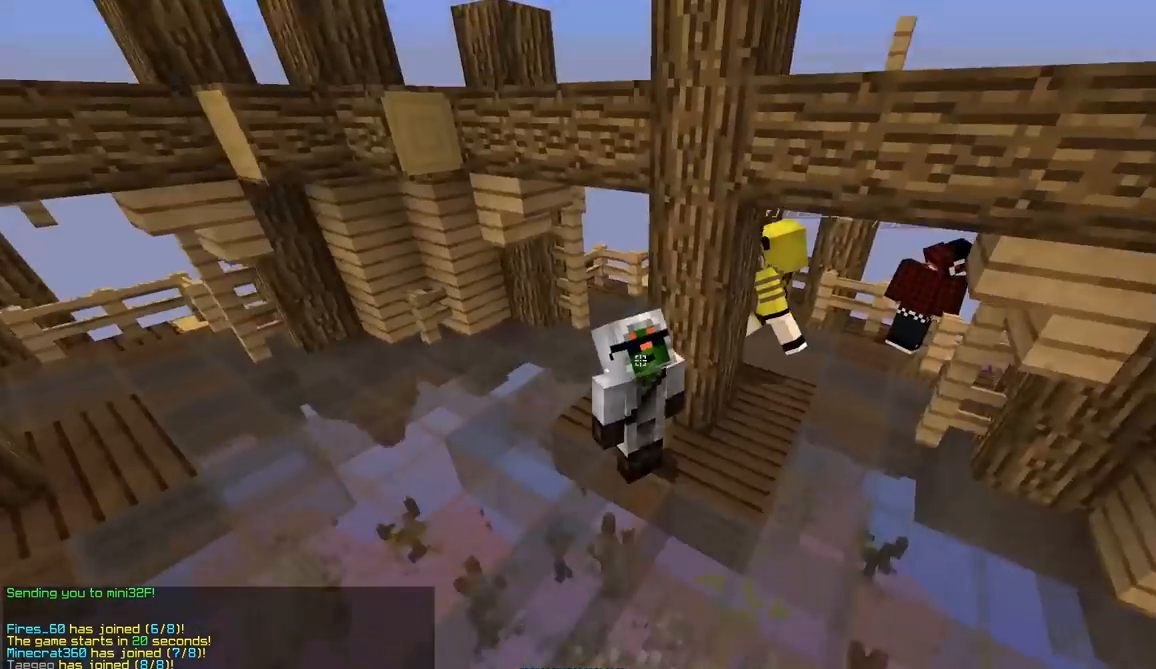
{"keys": [], "mouse": [], "events": []}
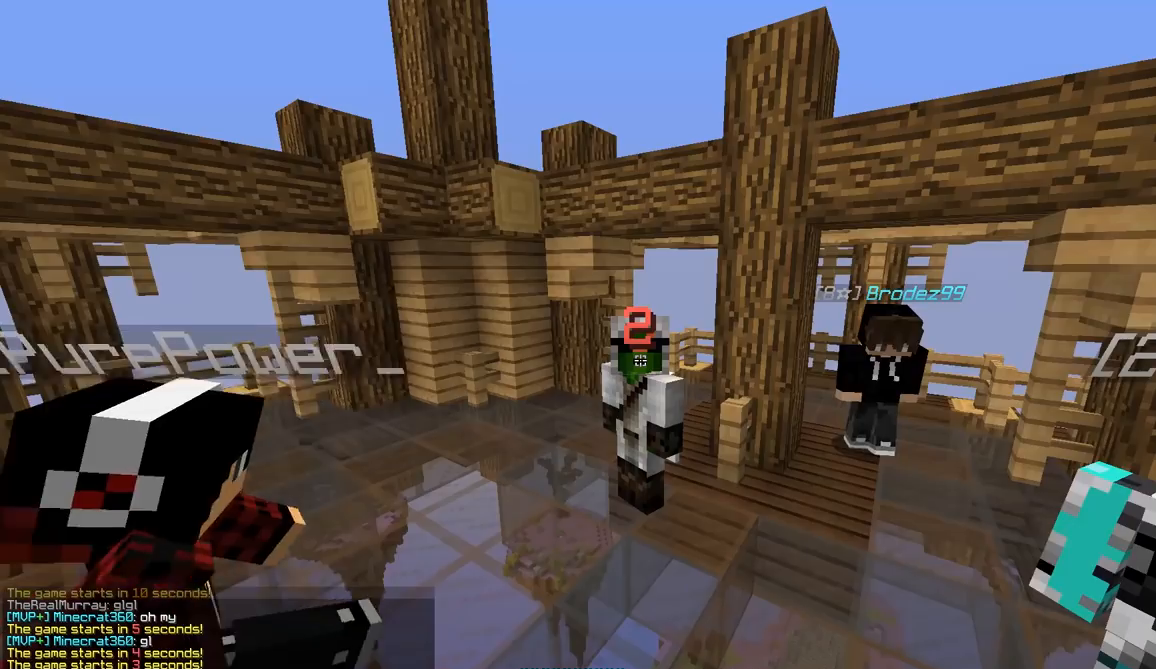
{"keys": [], "mouse": [], "events": []}
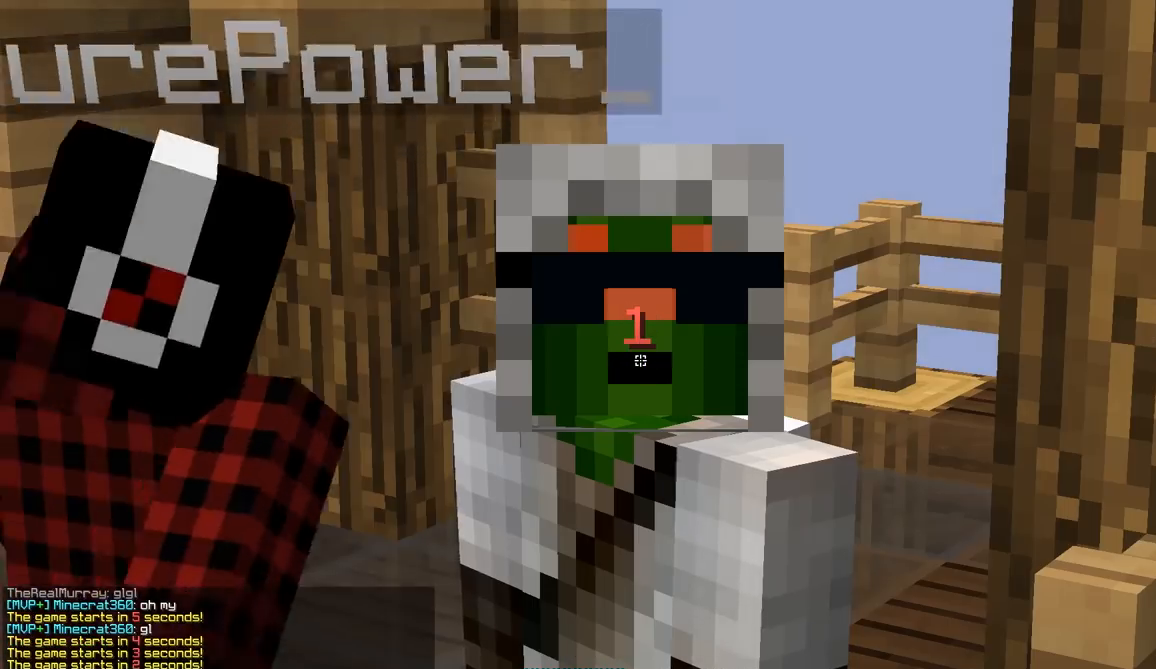
{"keys": [], "mouse": [], "events": []}
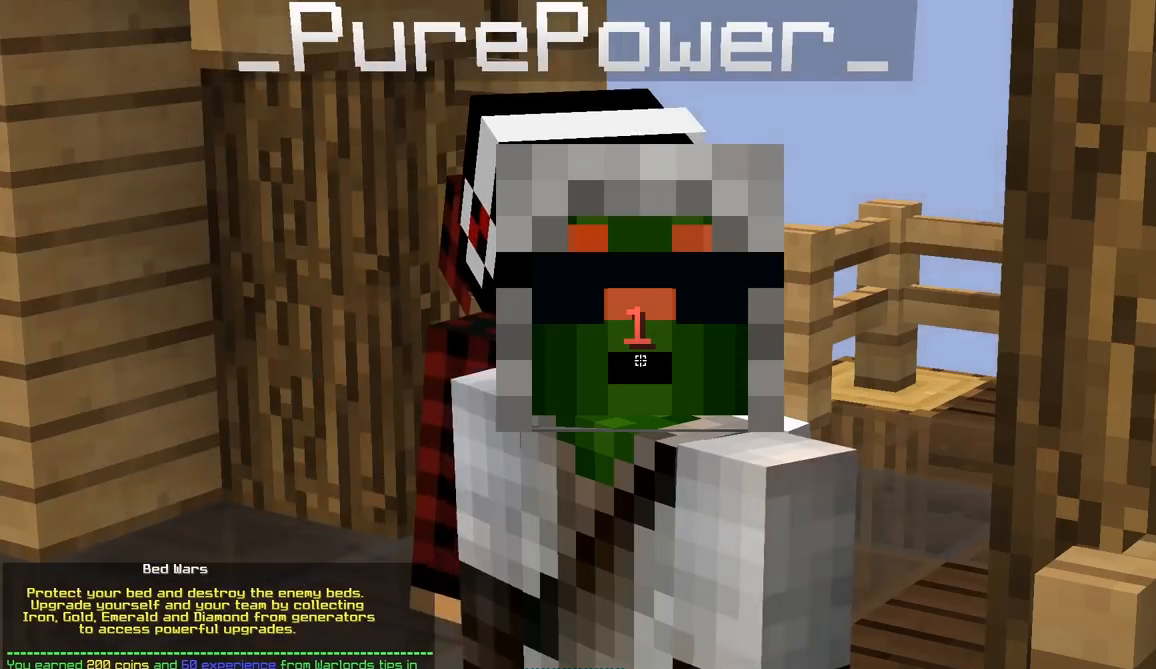
{"keys": ["w"], "mouse": [], "events": [[334, "w", "down"]]}
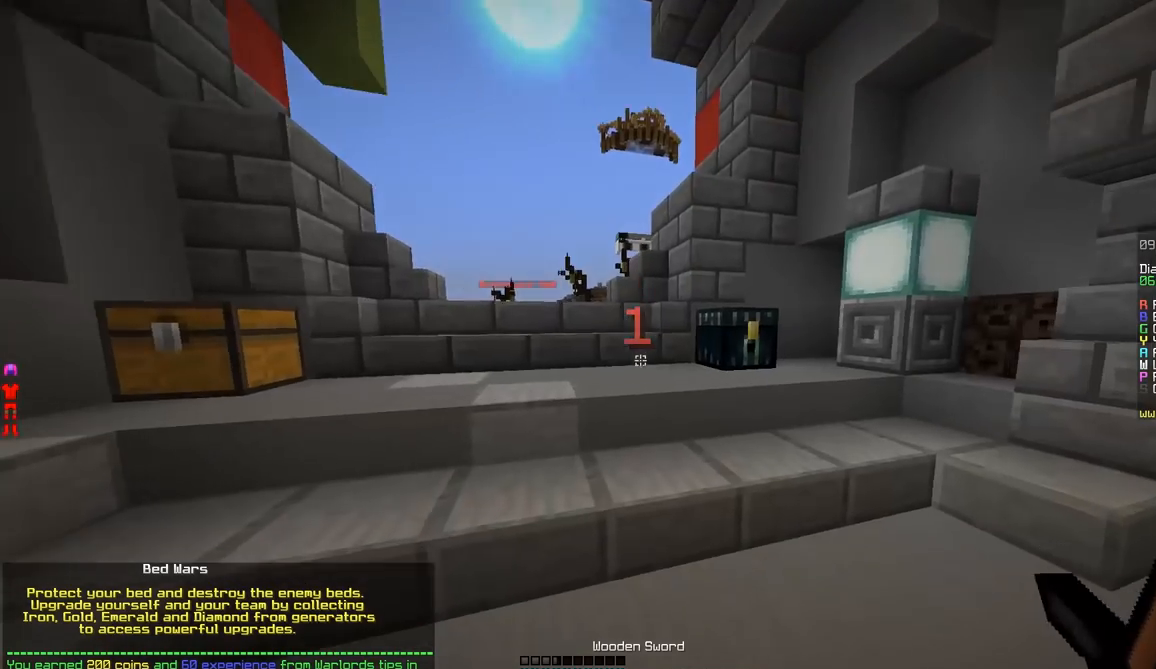
{"keys": [], "mouse": [], "events": [[433, "w", "up"]]}
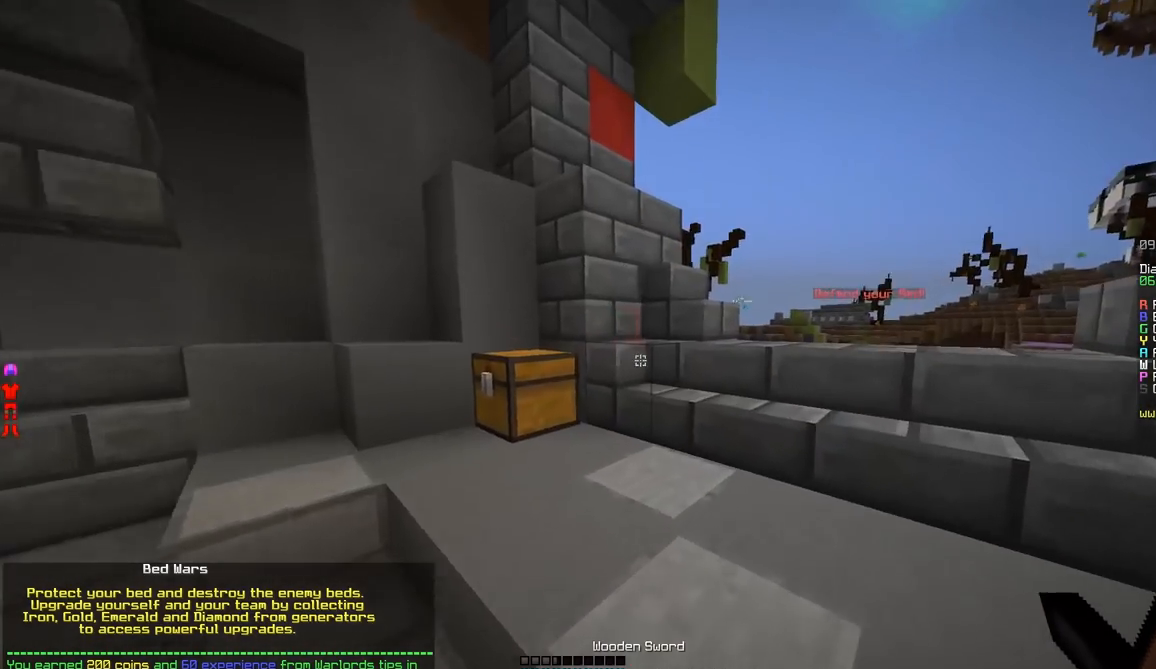
{"keys": ["w"], "mouse": [], "events": [[184, "w", "down"]]}
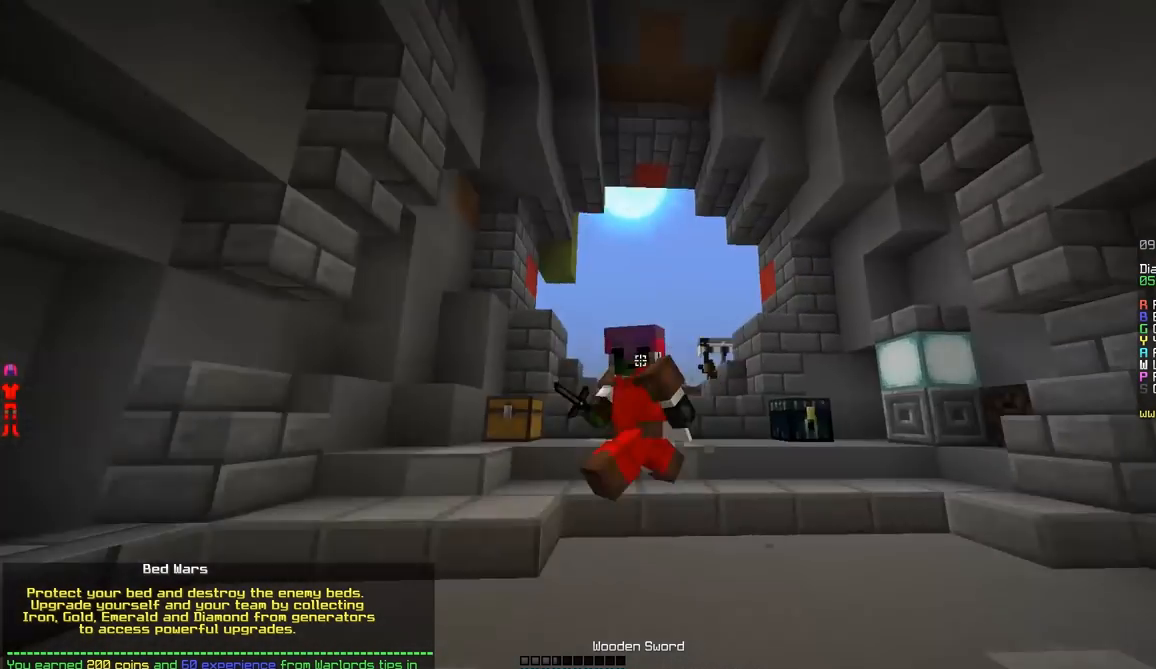
{"keys": ["w"], "mouse": ["left", "right"], "events": [[333, "mouse_left", "down"], [433, "mouse_left", "up"], [483, "mouse_left", "down"], [483, "mouse_right", "down"]]}
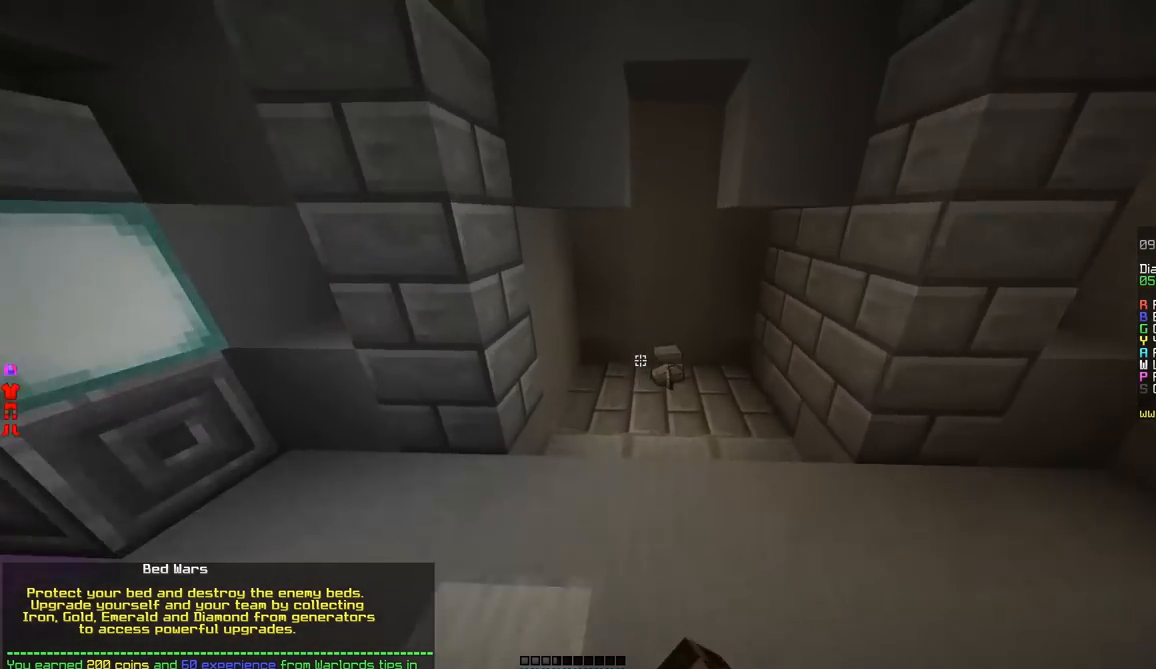
{"keys": ["w"], "mouse": [], "events": [[184, "mouse_left", "up"], [184, "mouse_right", "up"]]}
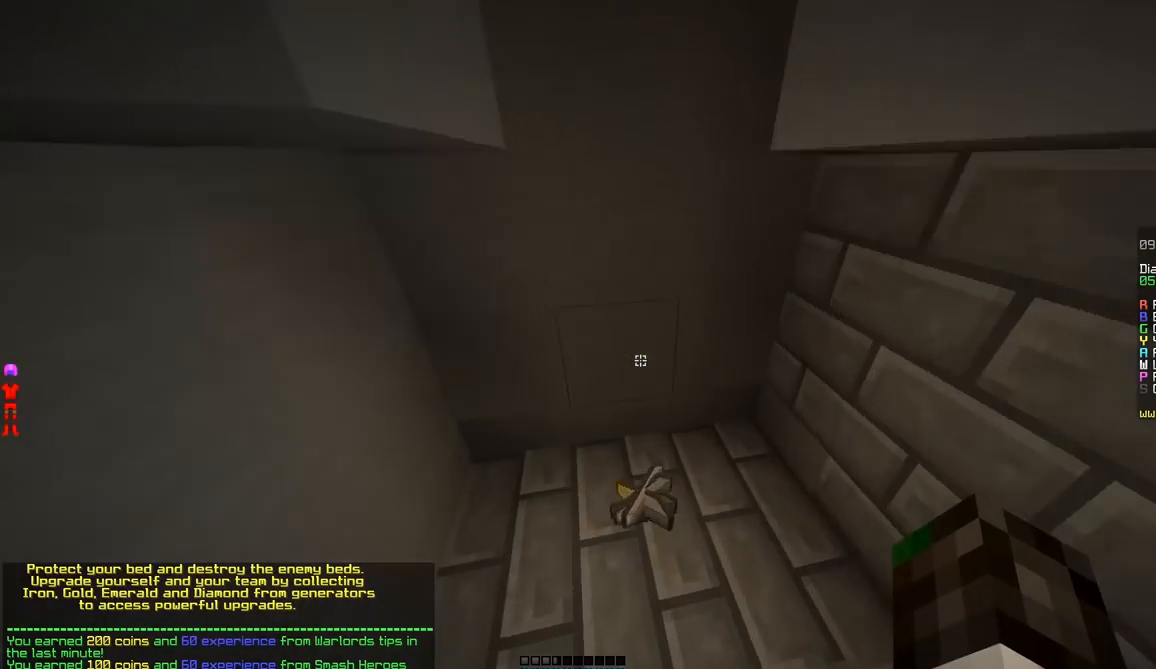
{"keys": [], "mouse": [], "events": [[383, "w", "up"]]}
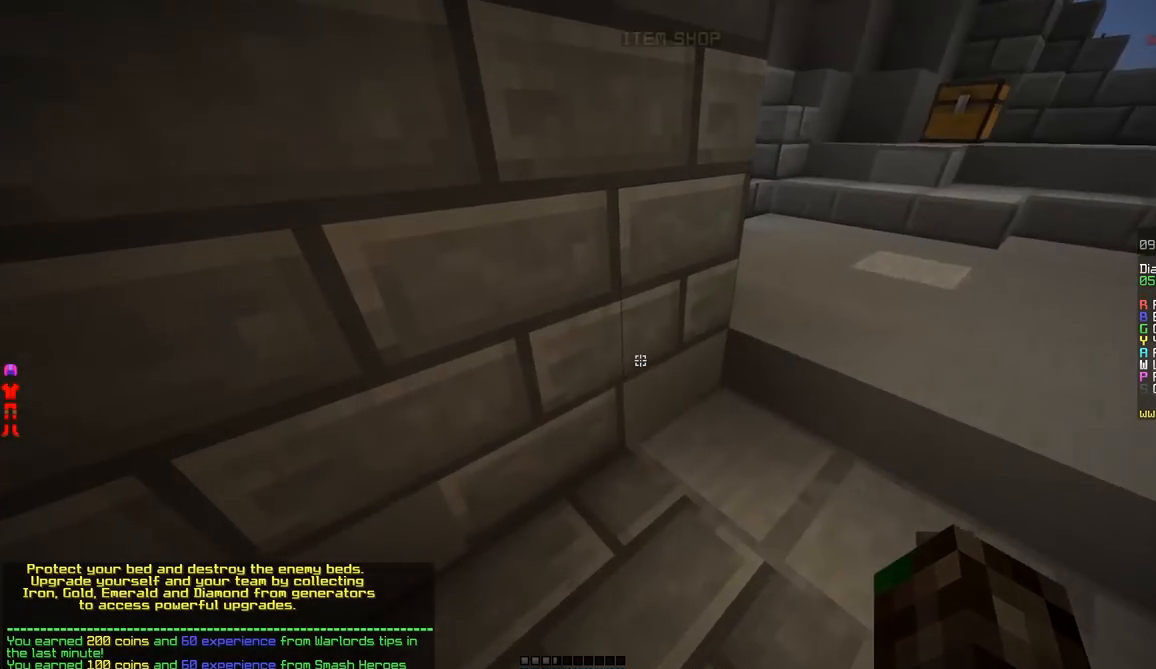
{"keys": ["w"], "mouse": [], "events": [[84, "w", "down"], [284, "mouse_left", "down"], [284, "mouse_right", "down"], [434, "mouse_left", "up"], [484, "mouse_right", "up"]]}
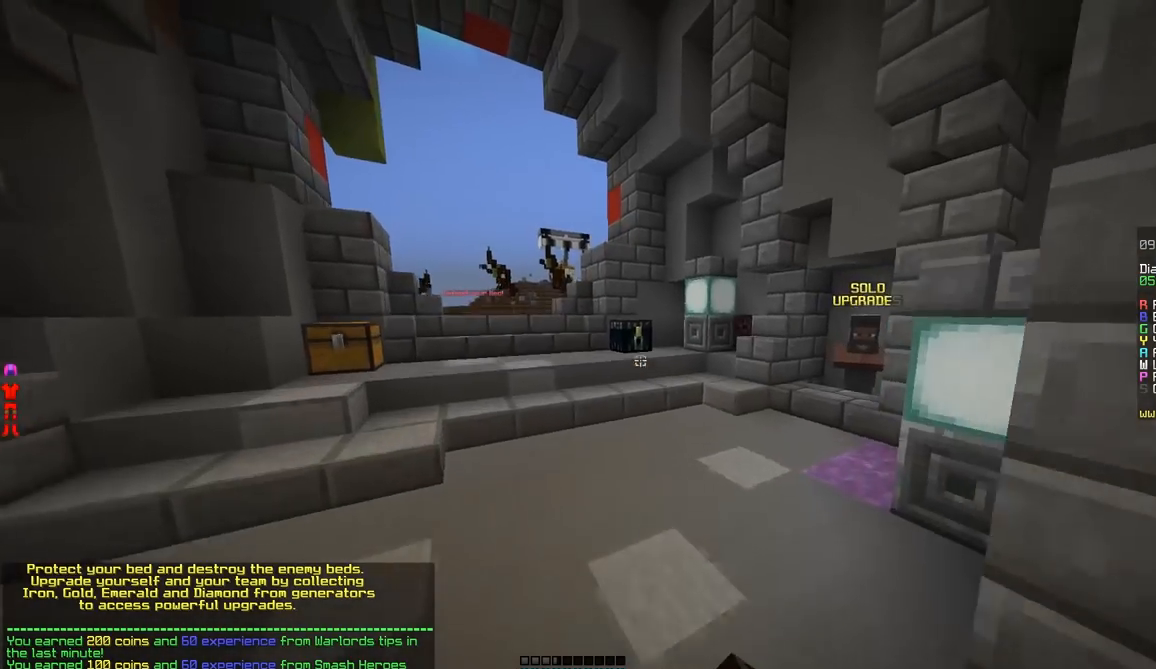
{"keys": ["a", "w"], "mouse": ["left", "right"], "events": [[433, "a", "down"], [433, "mouse_left", "down"], [433, "mouse_right", "down"]]}
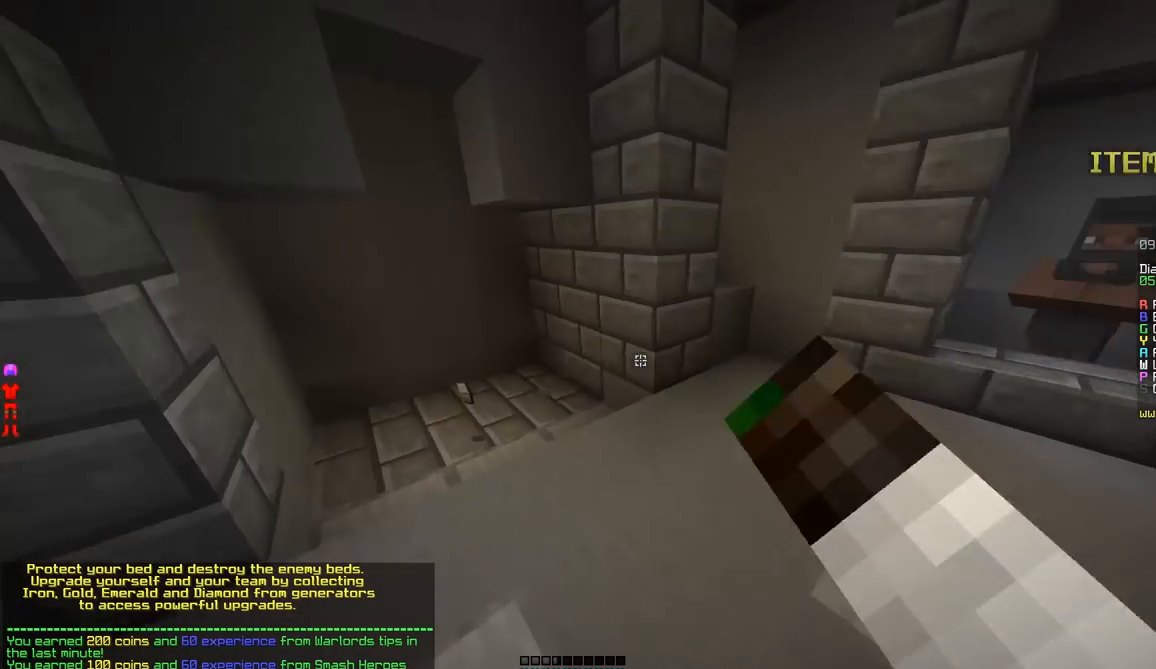
{"keys": ["w"], "mouse": [], "events": [[84, "a", "up"], [84, "mouse_left", "up"], [84, "mouse_right", "up"], [284, "mouse_left", "down"], [284, "mouse_right", "down"], [484, "mouse_left", "up"], [484, "mouse_right", "up"]]}
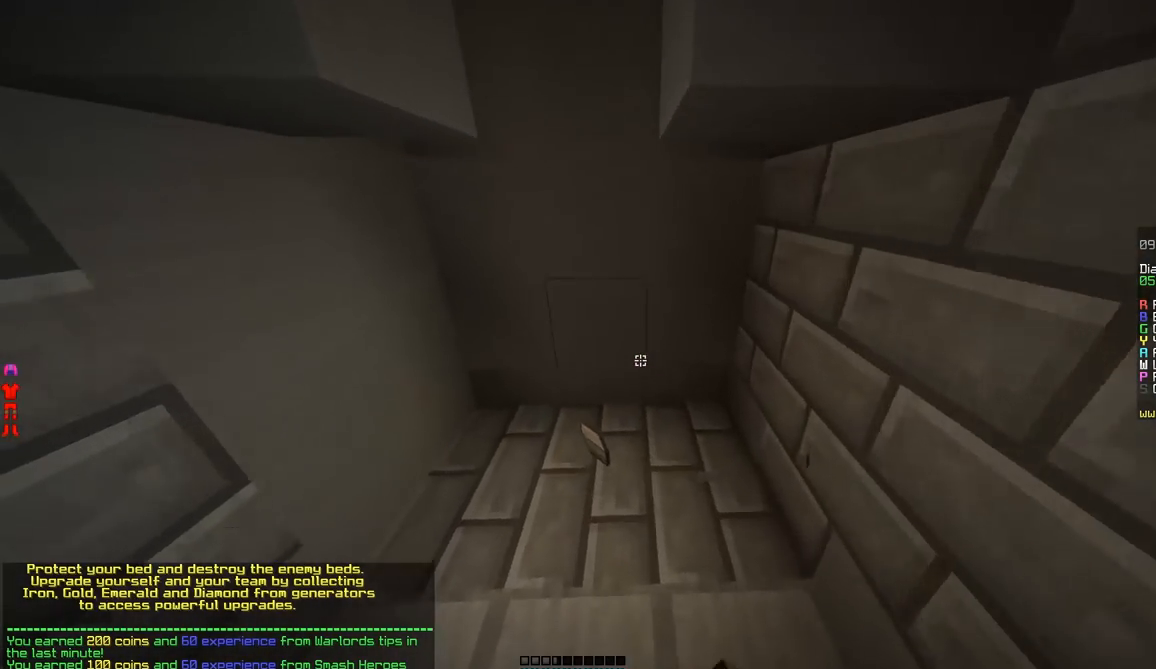
{"keys": ["w"], "mouse": [], "events": [[83, "mouse_left", "down"], [83, "mouse_right", "down"], [133, "a", "down"], [333, "a", "up"], [333, "mouse_left", "up"], [333, "mouse_right", "up"]]}
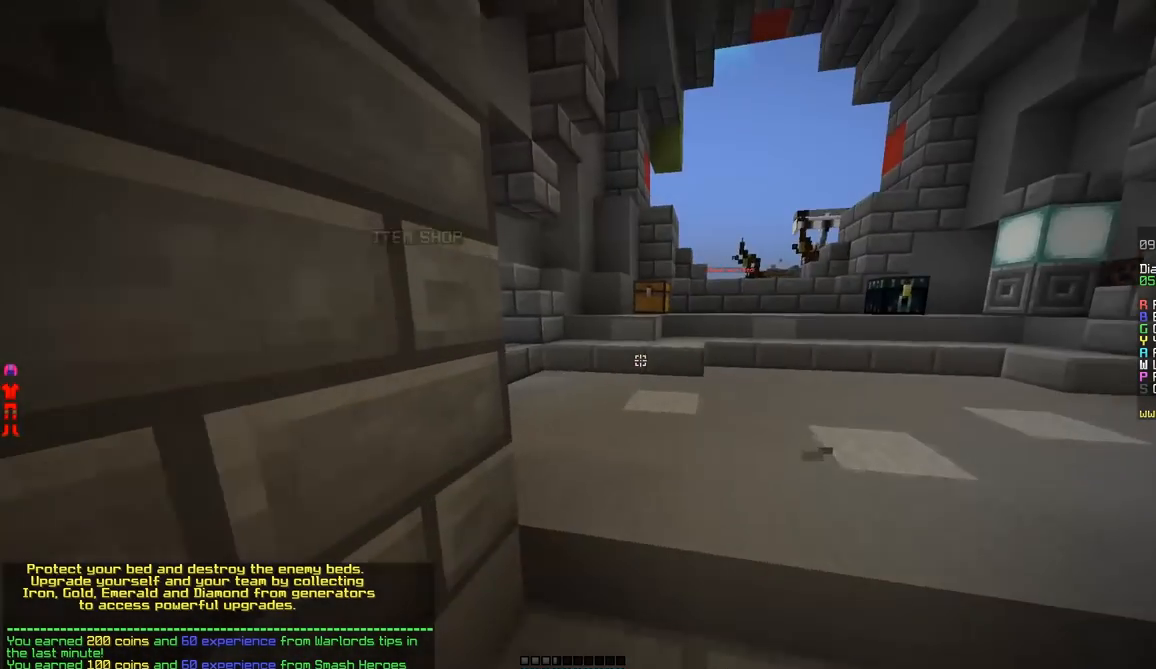
{"keys": ["d", "w"], "mouse": [], "events": [[134, "mouse_right", "down"], [234, "mouse_left", "down"], [284, "d", "down"], [334, "mouse_left", "up"], [334, "mouse_right", "up"]]}
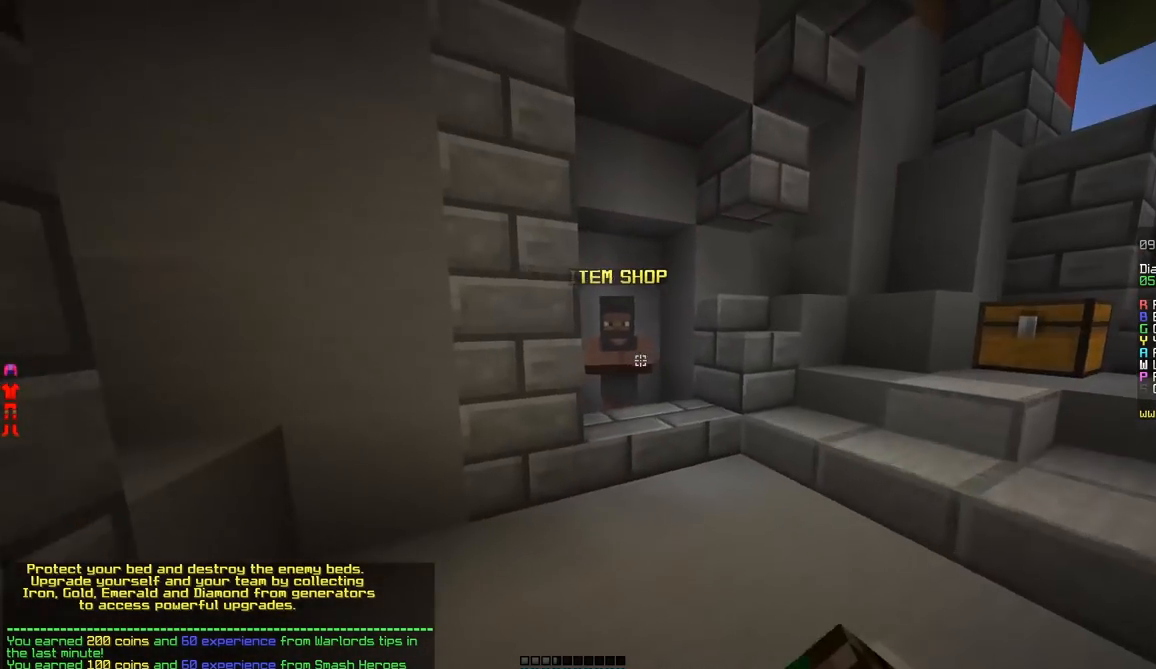
{"keys": [], "mouse": ["right"], "events": [[33, "d", "up"], [83, "mouse_left", "down"], [83, "mouse_right", "down"], [133, "mouse_right", "up"], [183, "mouse_left", "up"], [383, "w", "up"], [483, "mouse_right", "down"]]}